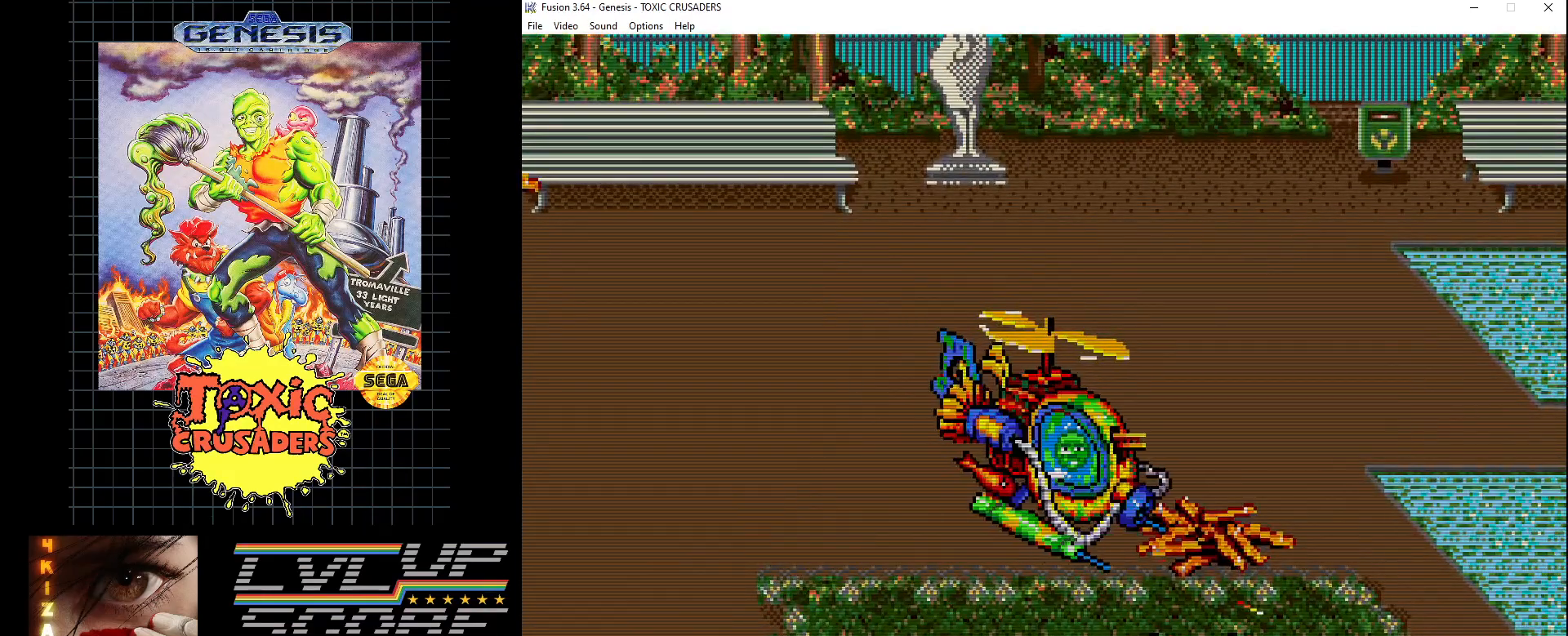
Gameplay with a controller (Xbox layout); each line is a JSON object with the inputs held at the frame after it. "events" lists button and stick changes between this image and that frame as [ms after this image, input, new state], when the widget could be followed in between. Not read: L1 L2 L3 R1 R2 R3.
{"buttons": ["B", "DPAD_UP"], "events": [[17, "DPAD_RIGHT", "up"], [450, "DPAD_UP", "down"]]}
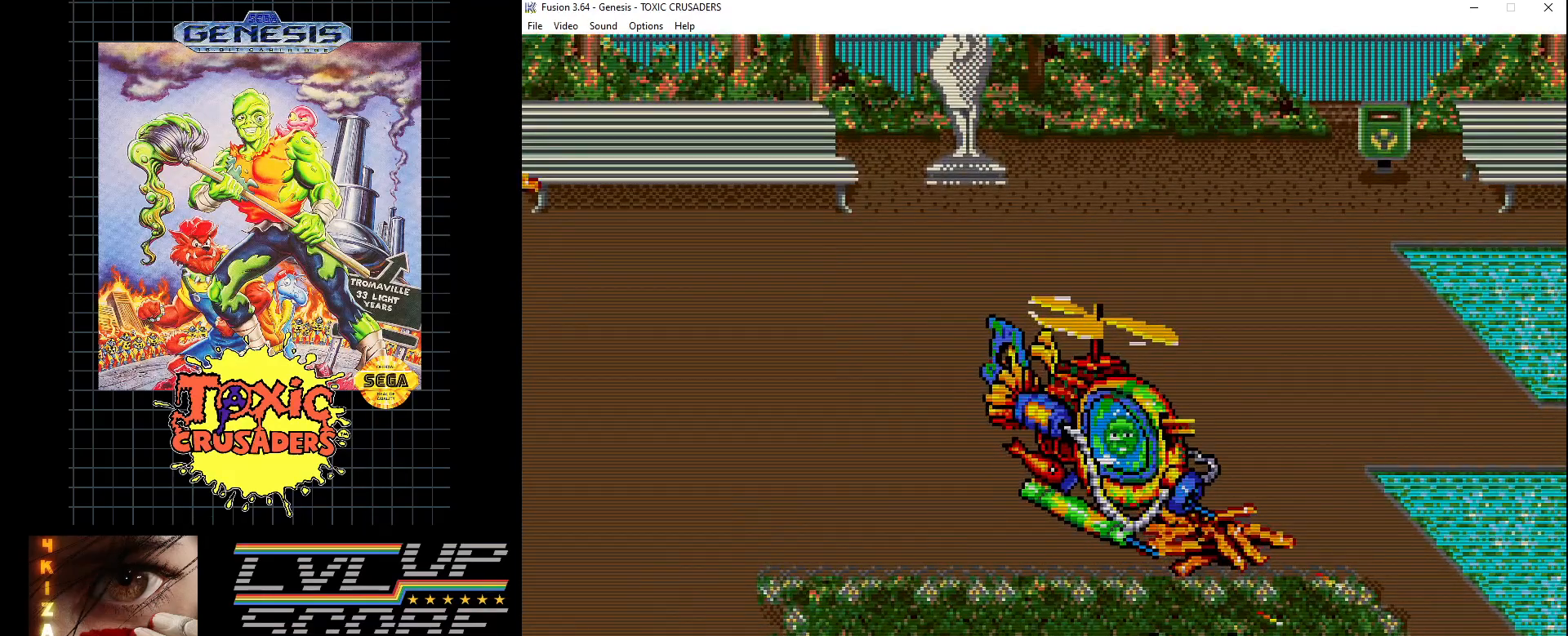
{"buttons": ["B", "DPAD_DOWN", "DPAD_RIGHT"], "events": [[83, "DPAD_UP", "up"], [200, "B", "up"], [233, "DPAD_DOWN", "down"], [250, "DPAD_RIGHT", "down"], [300, "DPAD_RIGHT", "up"], [383, "DPAD_RIGHT", "down"], [450, "B", "down"]]}
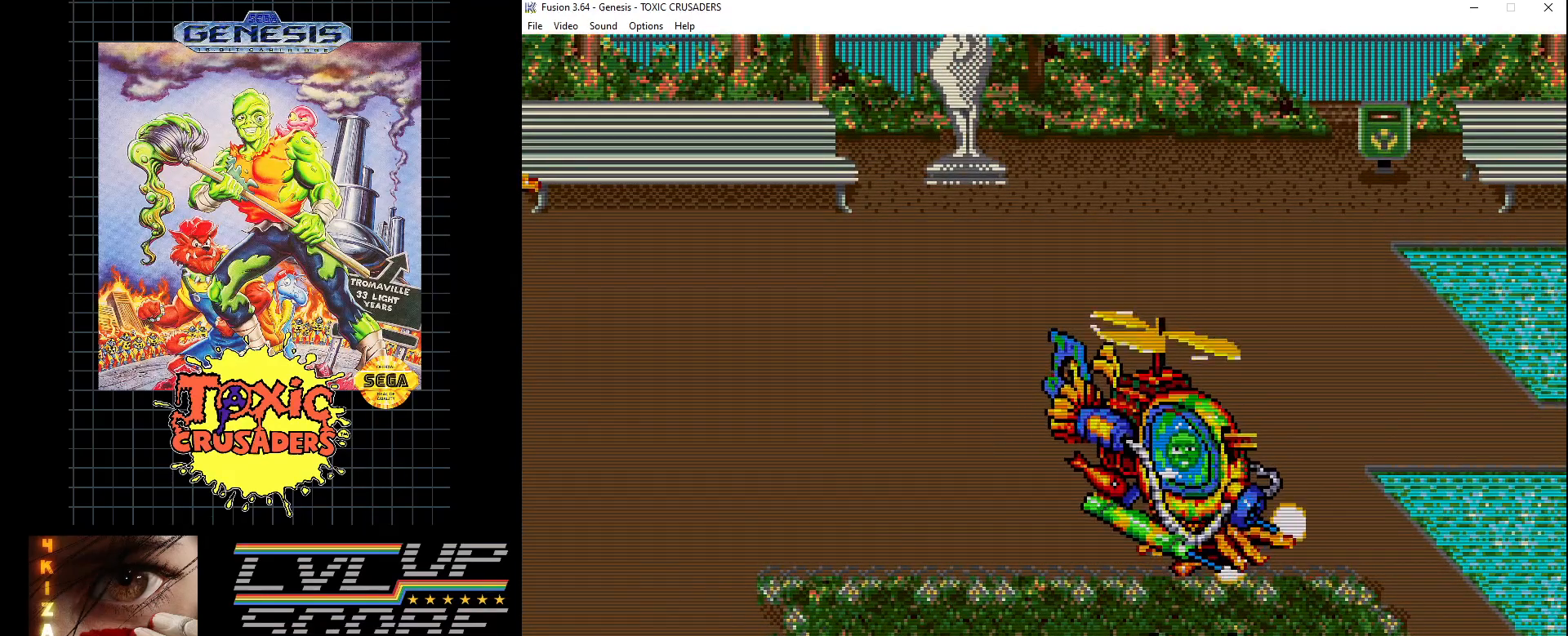
{"buttons": ["B"], "events": [[33, "B", "up"], [100, "DPAD_RIGHT", "up"], [133, "B", "down"], [133, "DPAD_LEFT", "down"], [183, "B", "up"], [183, "DPAD_DOWN", "up"], [267, "B", "down"], [300, "DPAD_LEFT", "up"], [367, "B", "up"], [433, "B", "down"]]}
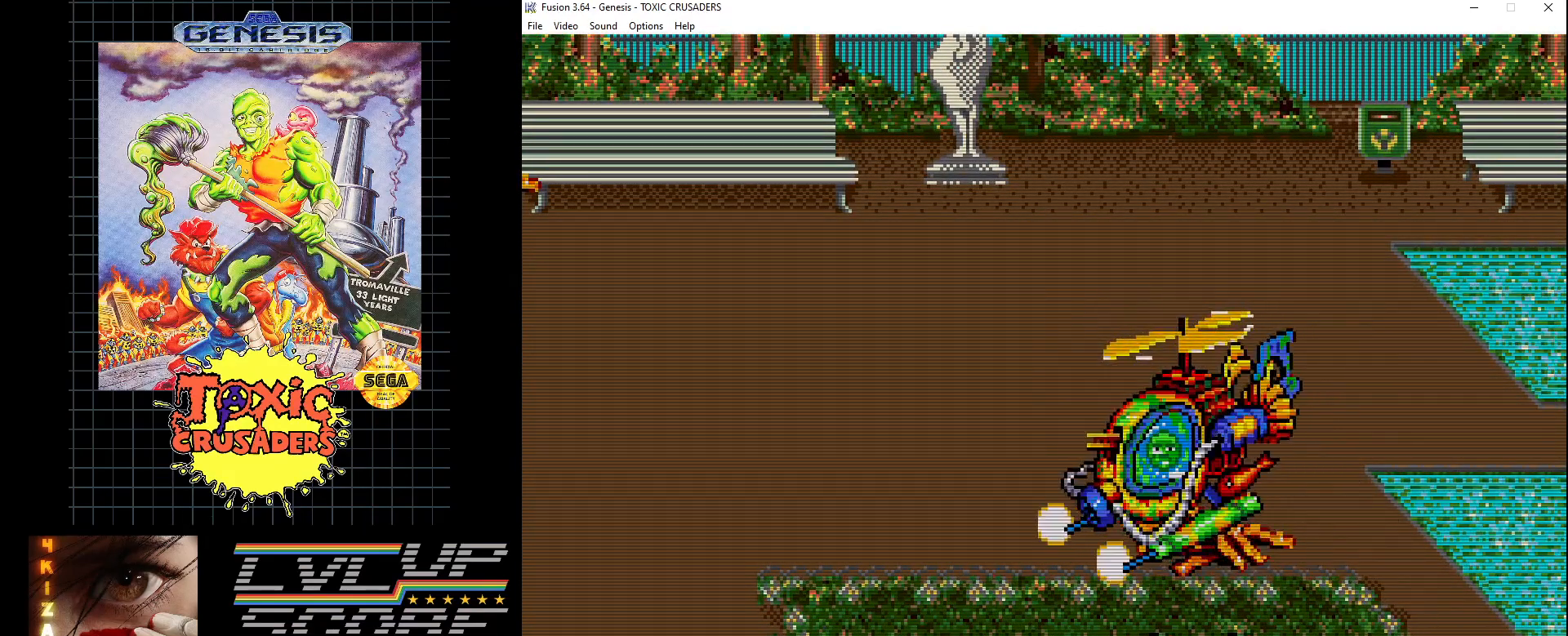
{"buttons": ["B", "DPAD_UP"], "events": [[267, "DPAD_LEFT", "down"], [283, "DPAD_UP", "down"], [433, "DPAD_LEFT", "up"]]}
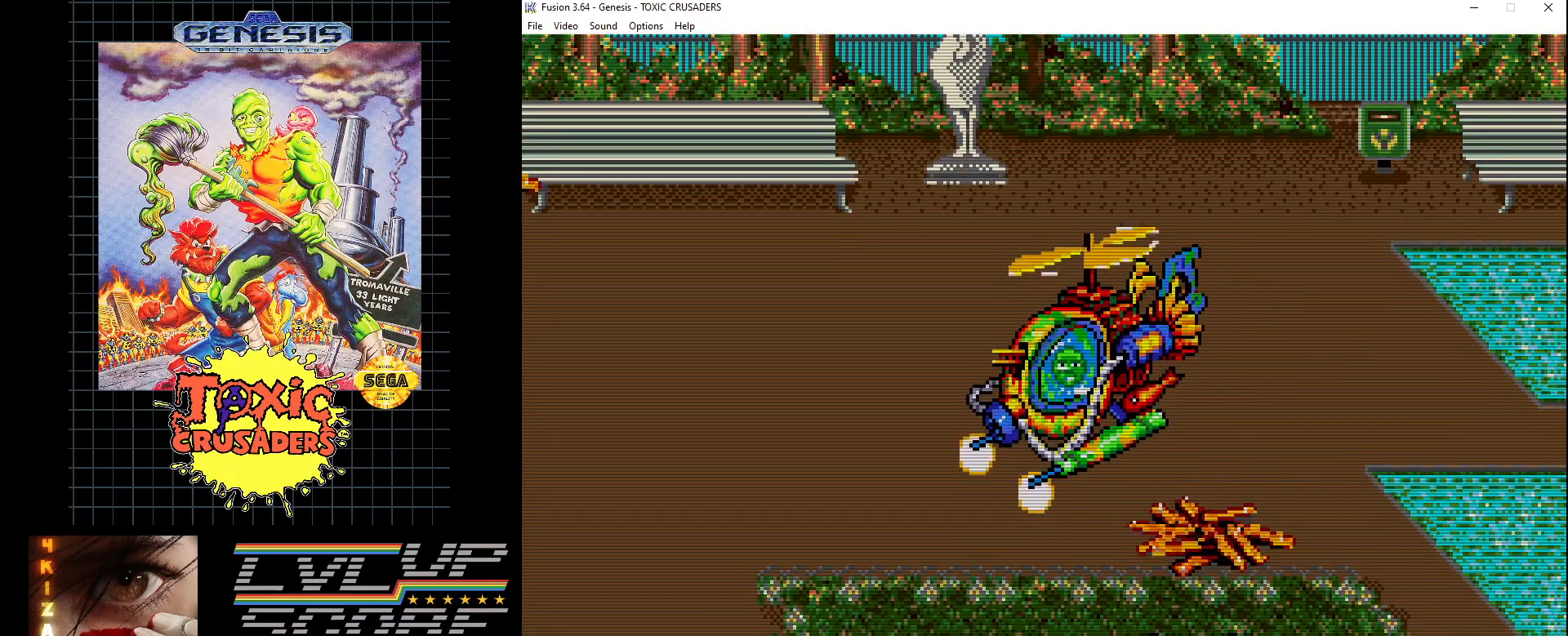
{"buttons": ["B", "DPAD_DOWN"], "events": [[33, "DPAD_RIGHT", "down"], [283, "DPAD_UP", "up"], [433, "DPAD_DOWN", "down"], [500, "DPAD_RIGHT", "up"]]}
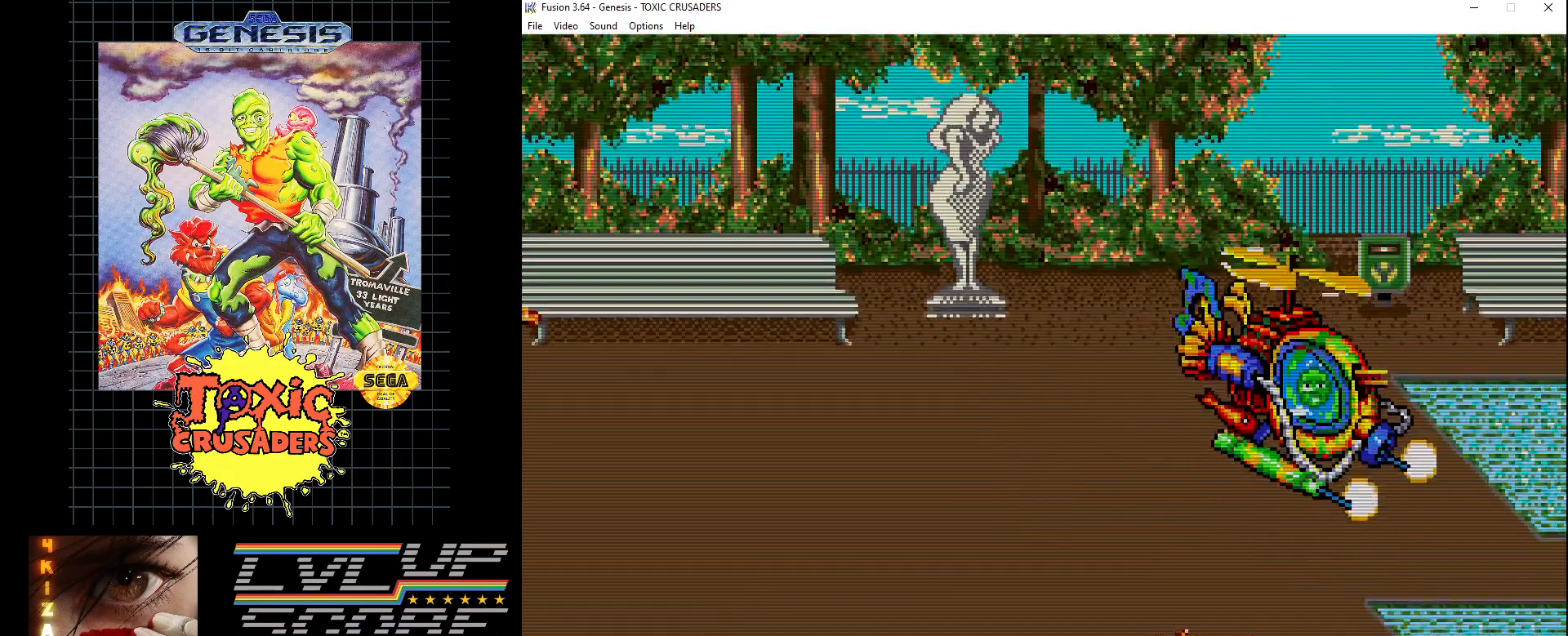
{"buttons": ["C"], "events": [[67, "DPAD_LEFT", "down"], [200, "B", "up"], [250, "DPAD_DOWN", "up"], [250, "DPAD_LEFT", "up"], [333, "C", "down"]]}
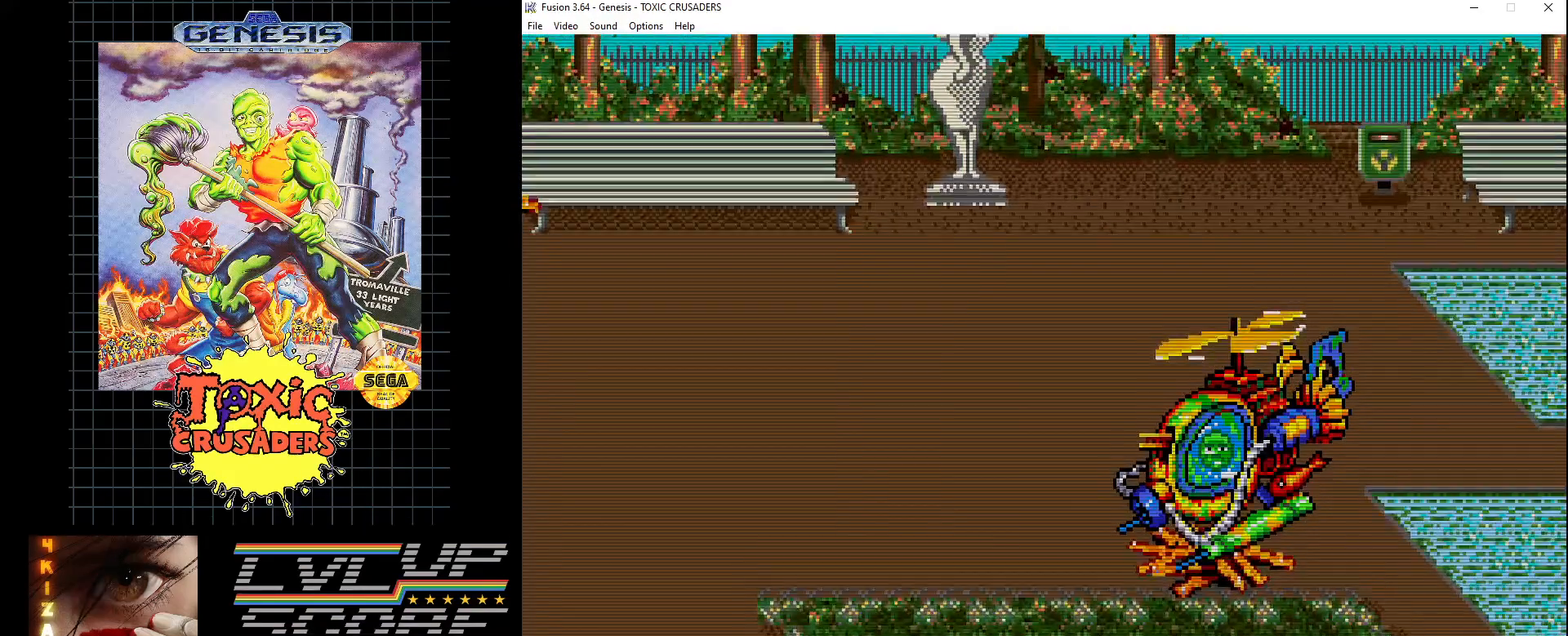
{"buttons": ["B"], "events": [[83, "C", "up"], [350, "B", "down"]]}
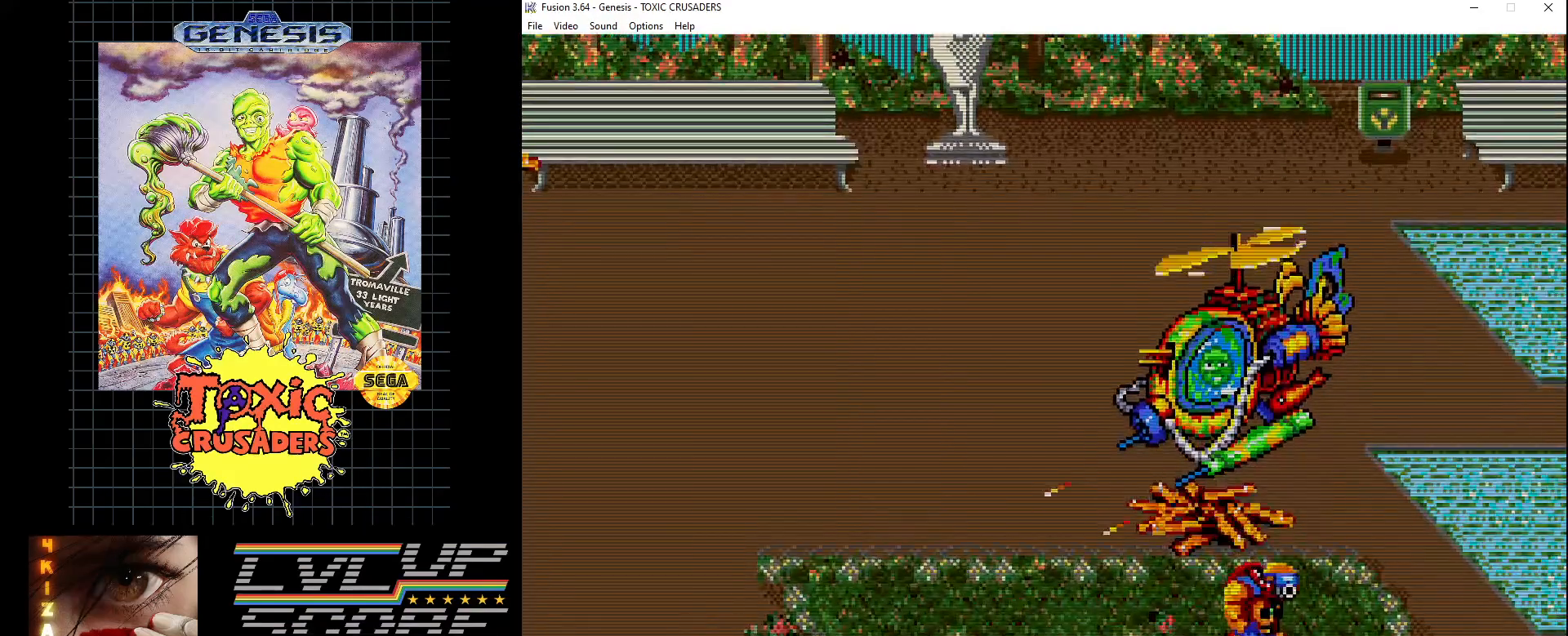
{"buttons": ["B"], "events": []}
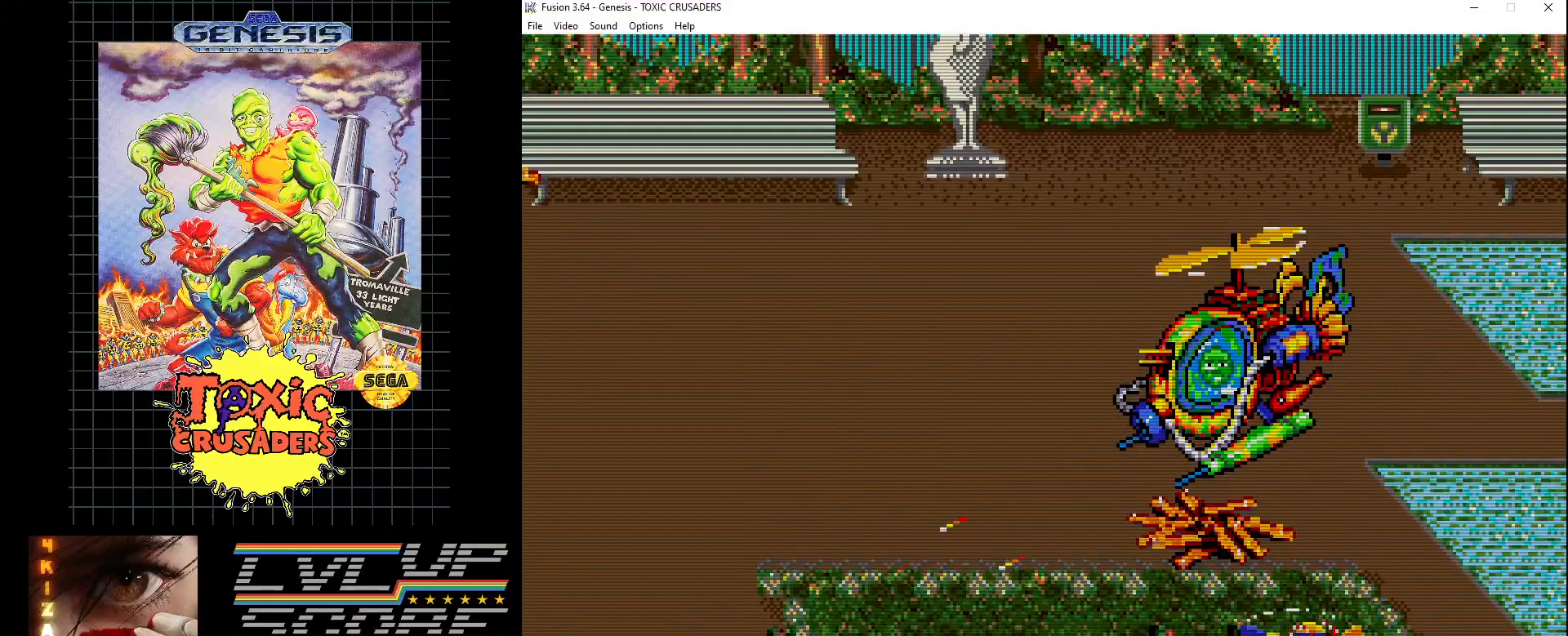
{"buttons": ["B", "C", "DPAD_LEFT"], "events": [[117, "DPAD_LEFT", "down"], [350, "C", "down"]]}
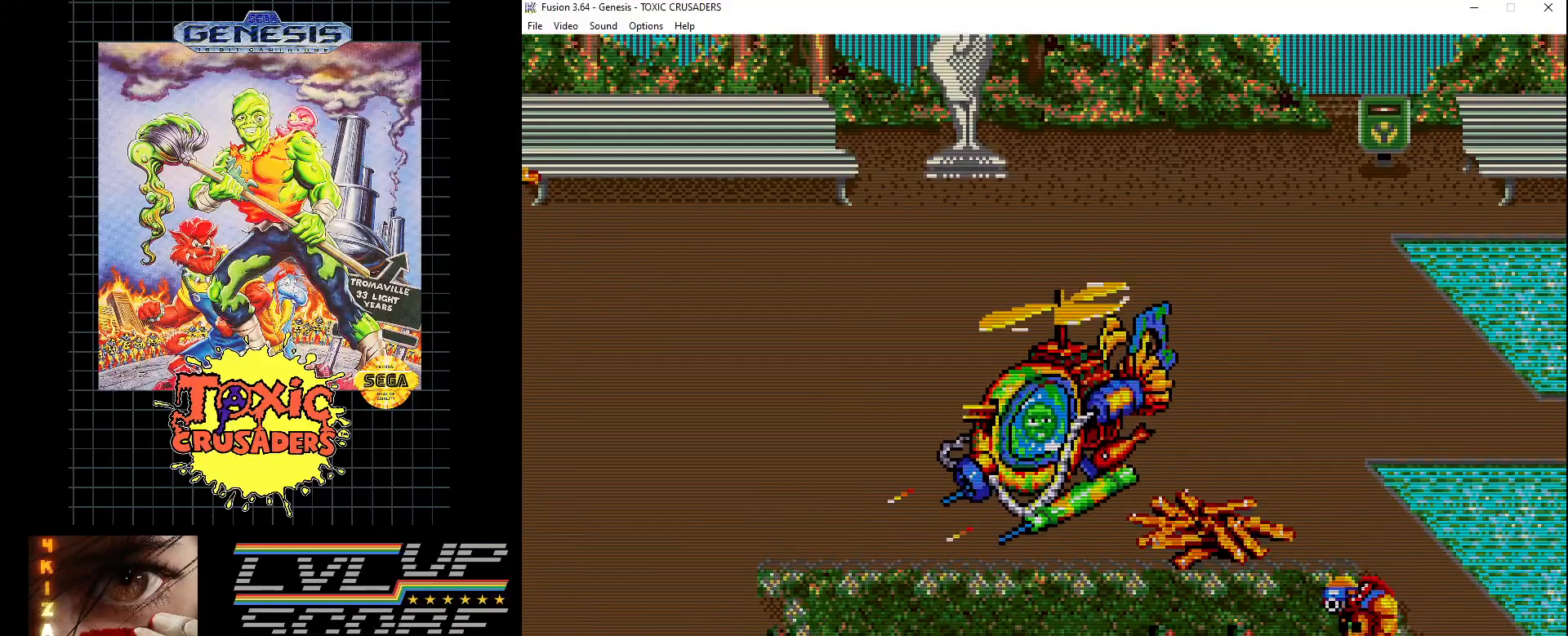
{"buttons": ["B", "C"], "events": [[67, "DPAD_LEFT", "up"], [183, "DPAD_DOWN", "down"], [183, "DPAD_RIGHT", "down"], [200, "DPAD_DOWN", "up"], [350, "DPAD_RIGHT", "up"]]}
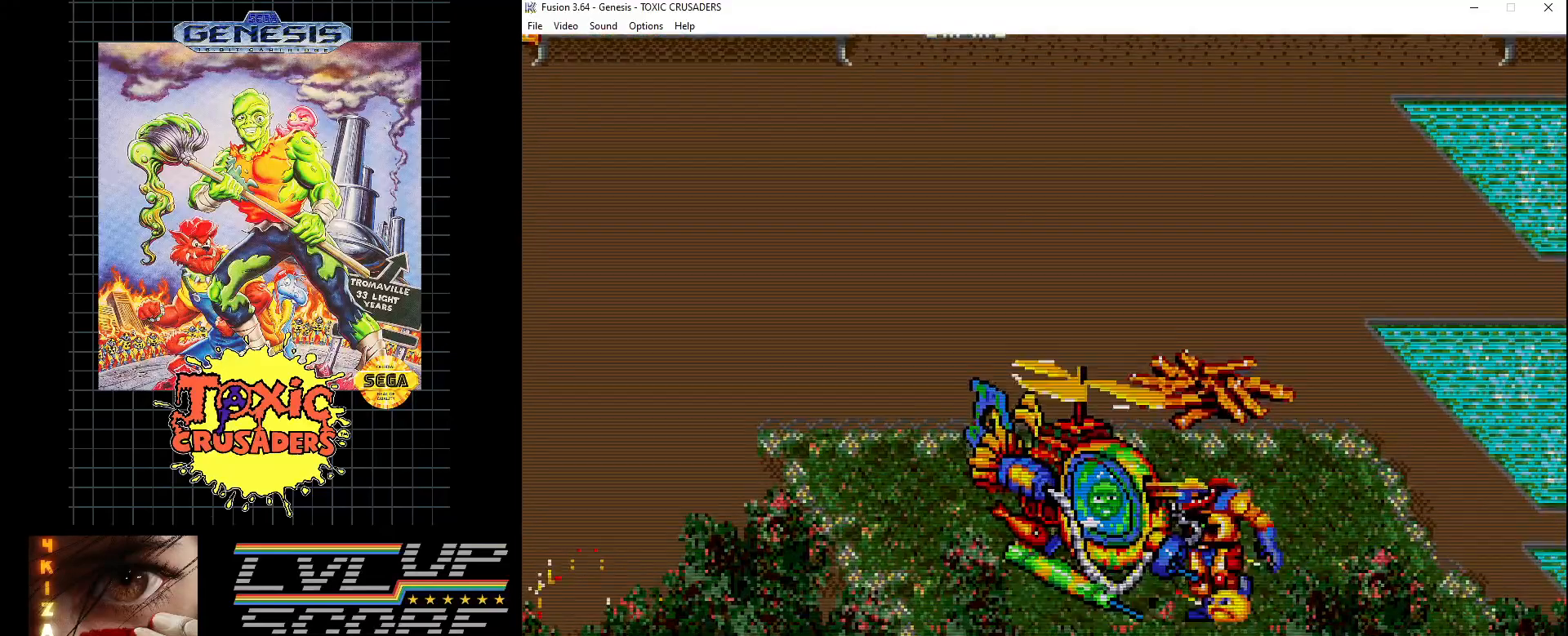
{"buttons": ["B", "C"], "events": [[217, "DPAD_UP", "down"], [333, "DPAD_UP", "up"]]}
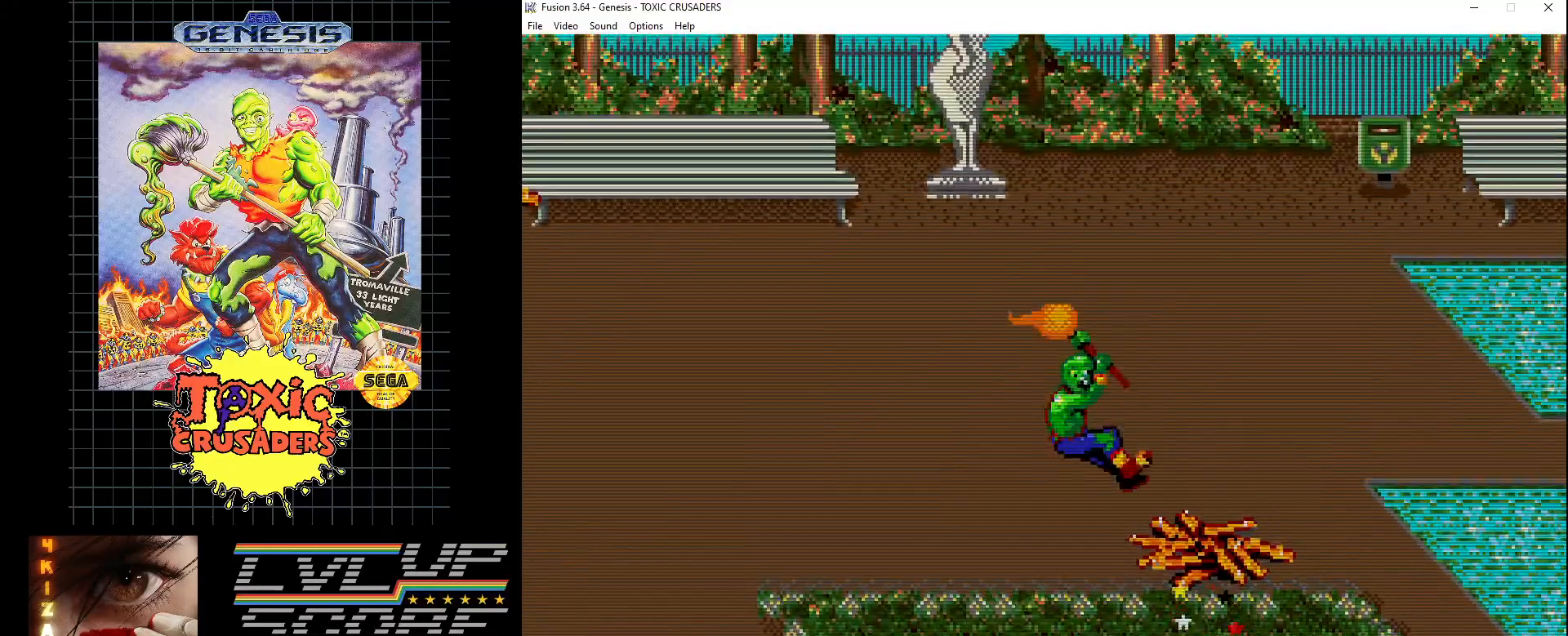
{"buttons": ["B"], "events": [[33, "C", "up"], [133, "B", "up"], [200, "B", "down"], [333, "B", "up"], [350, "B", "down"], [433, "B", "up"], [500, "B", "down"]]}
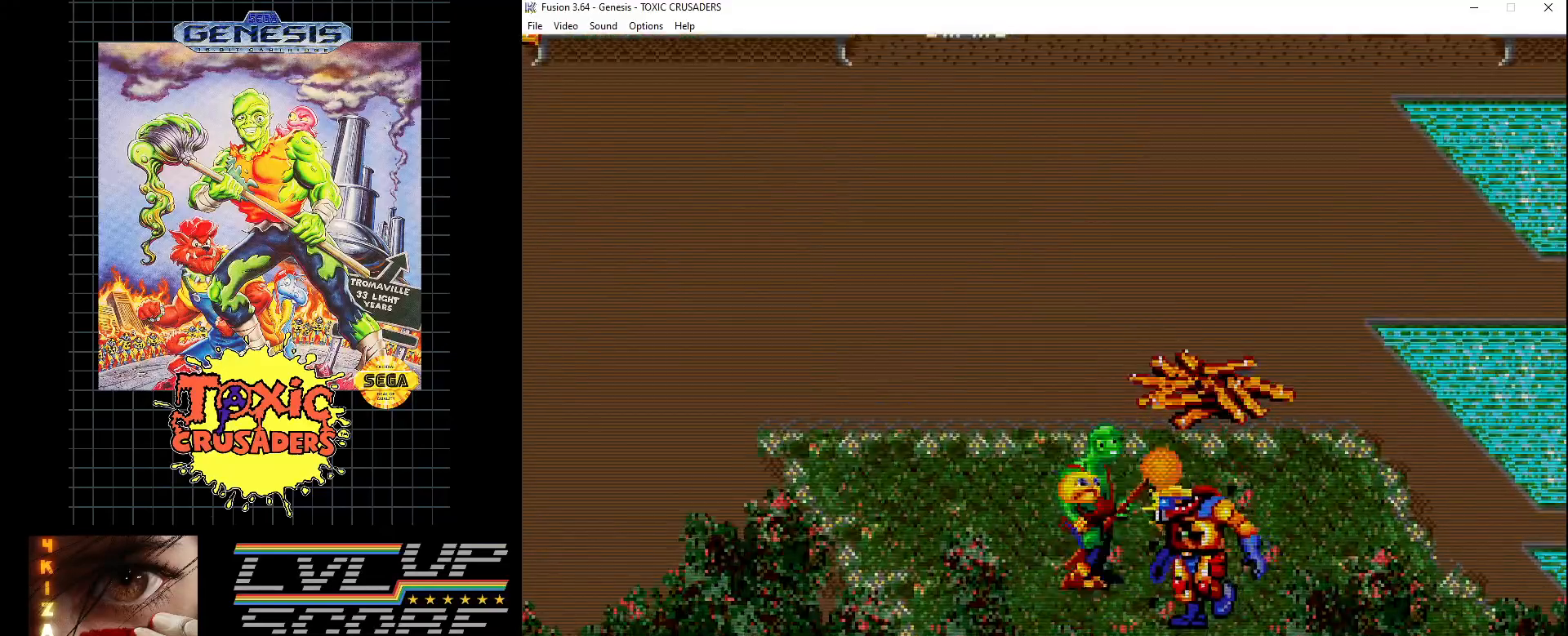
{"buttons": ["DPAD_RIGHT"], "events": [[83, "B", "up"], [167, "B", "down"], [233, "B", "up"], [317, "B", "down"], [417, "B", "up"], [483, "DPAD_RIGHT", "down"]]}
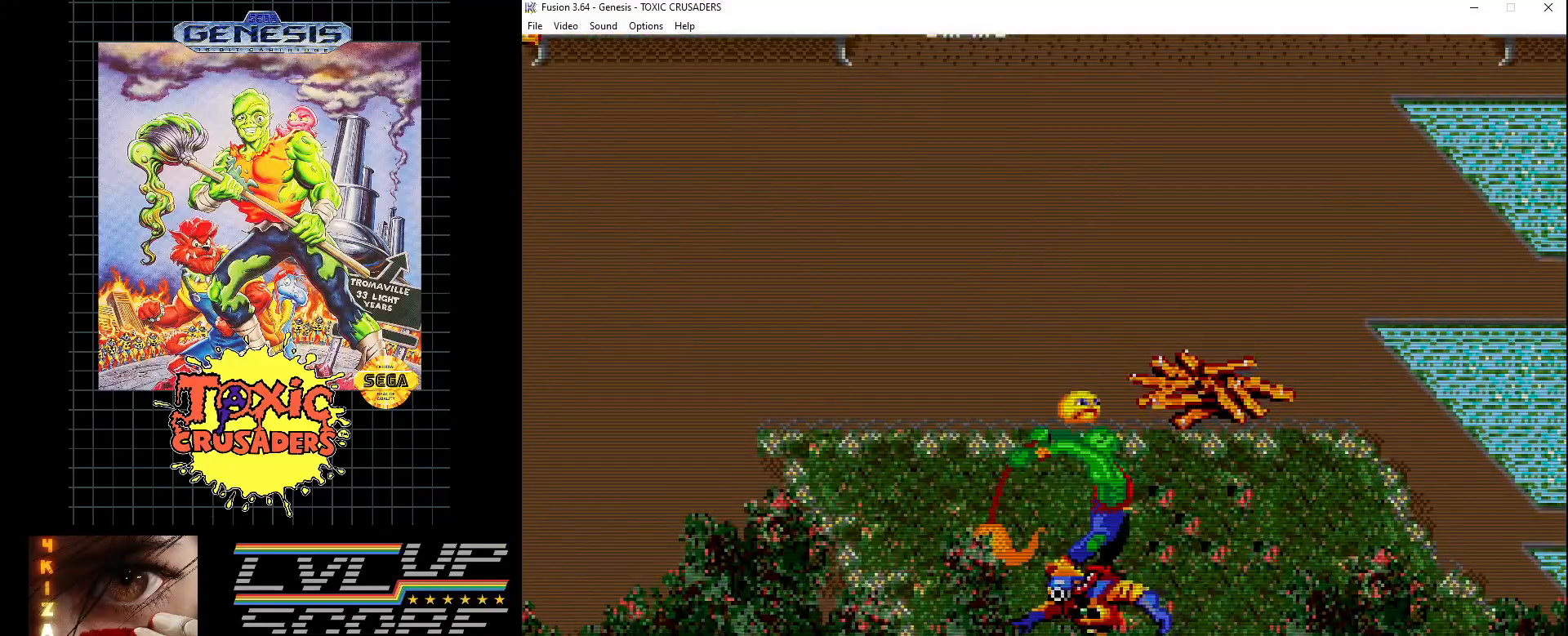
{"buttons": [], "events": [[100, "DPAD_DOWN", "down"], [183, "DPAD_RIGHT", "up"], [250, "DPAD_LEFT", "down"], [267, "B", "down"], [333, "B", "up"], [350, "DPAD_DOWN", "up"], [400, "B", "down"], [450, "DPAD_LEFT", "up"], [483, "B", "up"]]}
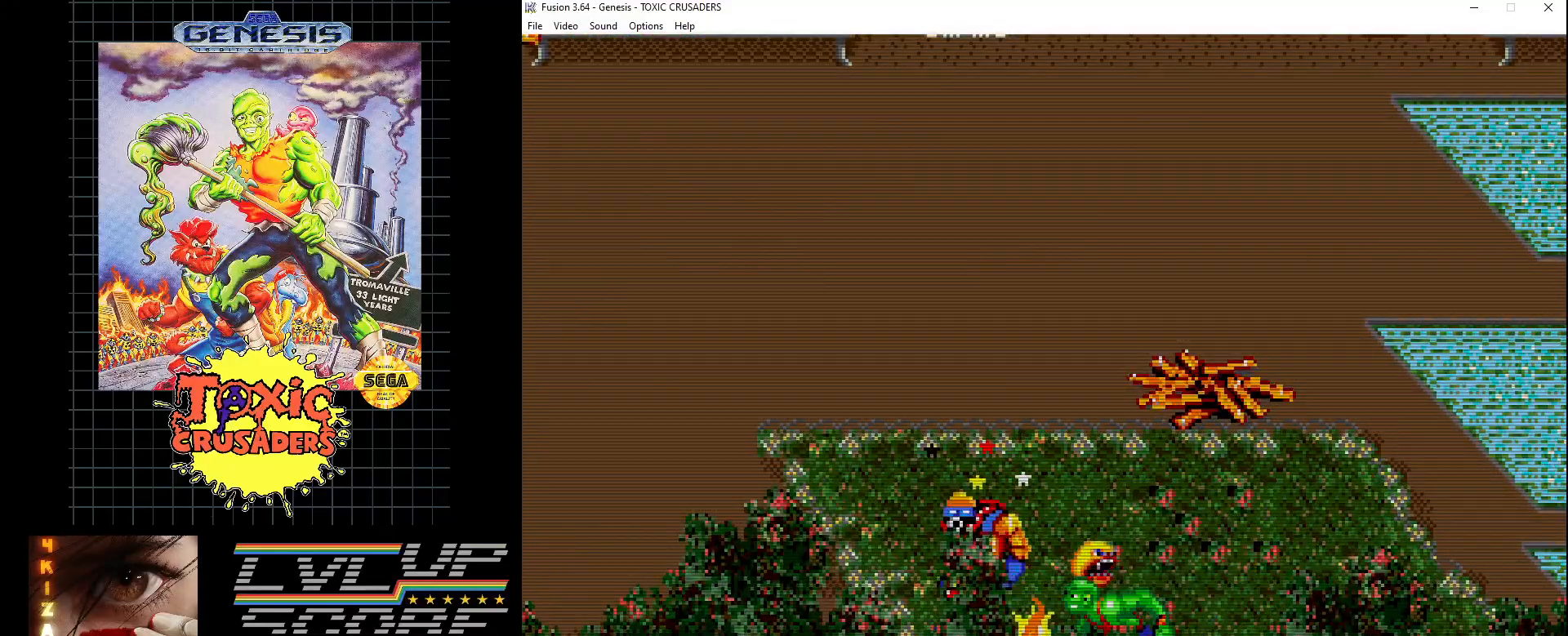
{"buttons": ["DPAD_LEFT"], "events": [[67, "B", "down"], [167, "B", "up"], [233, "B", "down"], [333, "B", "up"], [417, "B", "down"], [450, "DPAD_LEFT", "down"], [500, "B", "up"]]}
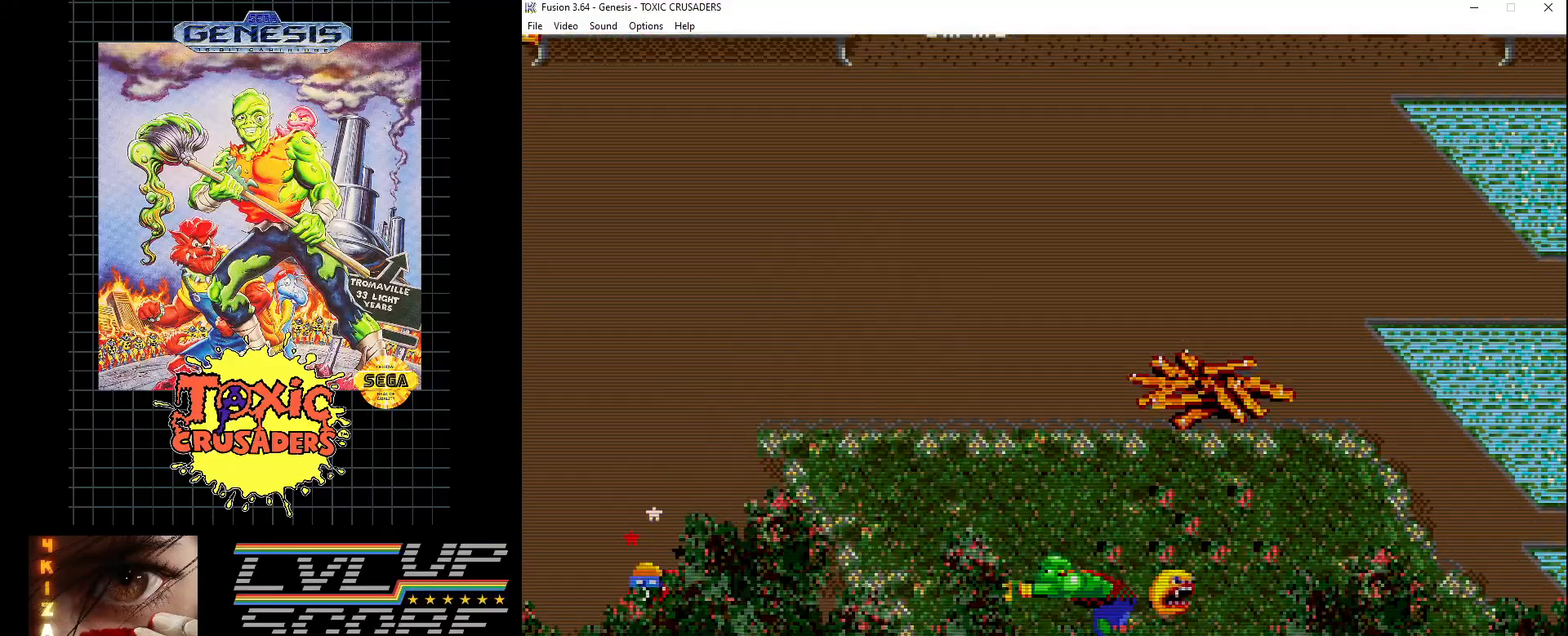
{"buttons": [], "events": [[217, "B", "down"], [250, "DPAD_LEFT", "up"], [283, "B", "up"], [367, "B", "down"], [450, "B", "up"]]}
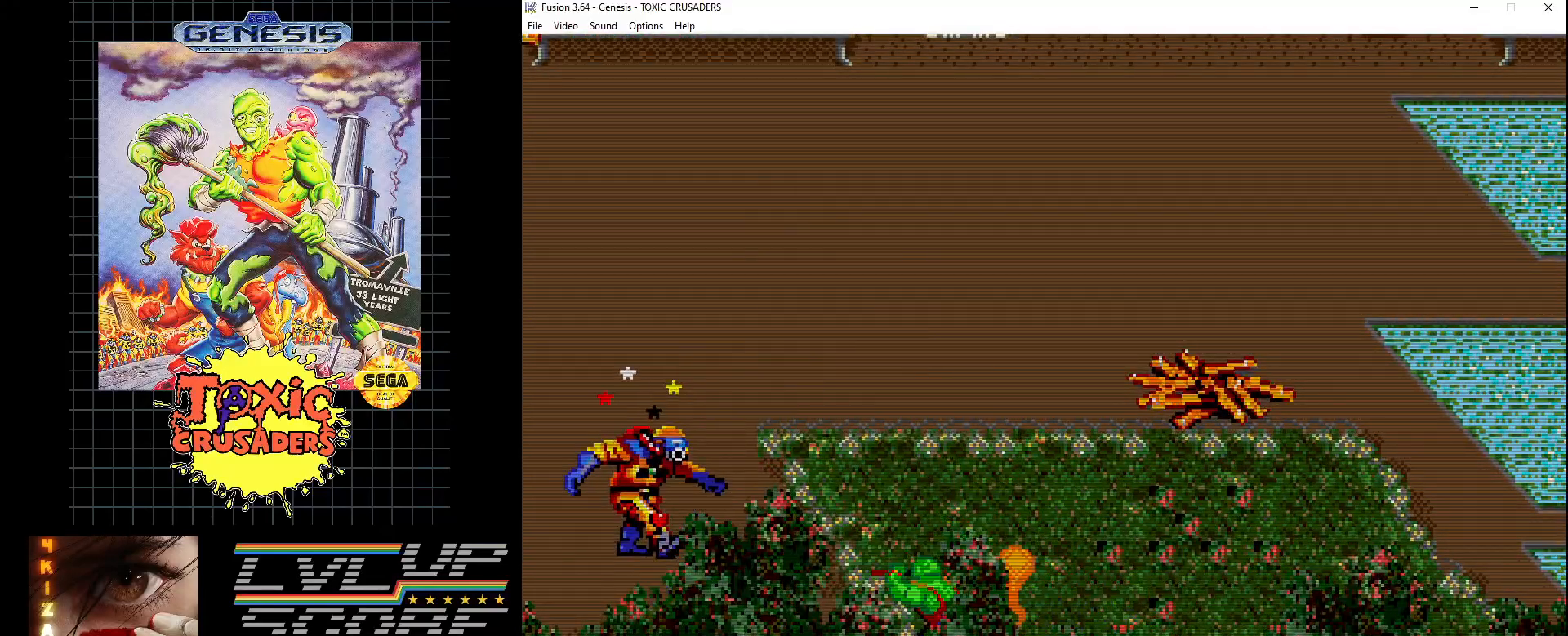
{"buttons": [], "events": [[33, "B", "down"], [100, "B", "up"], [267, "DPAD_LEFT", "down"], [400, "B", "down"], [433, "DPAD_LEFT", "up"], [500, "B", "up"]]}
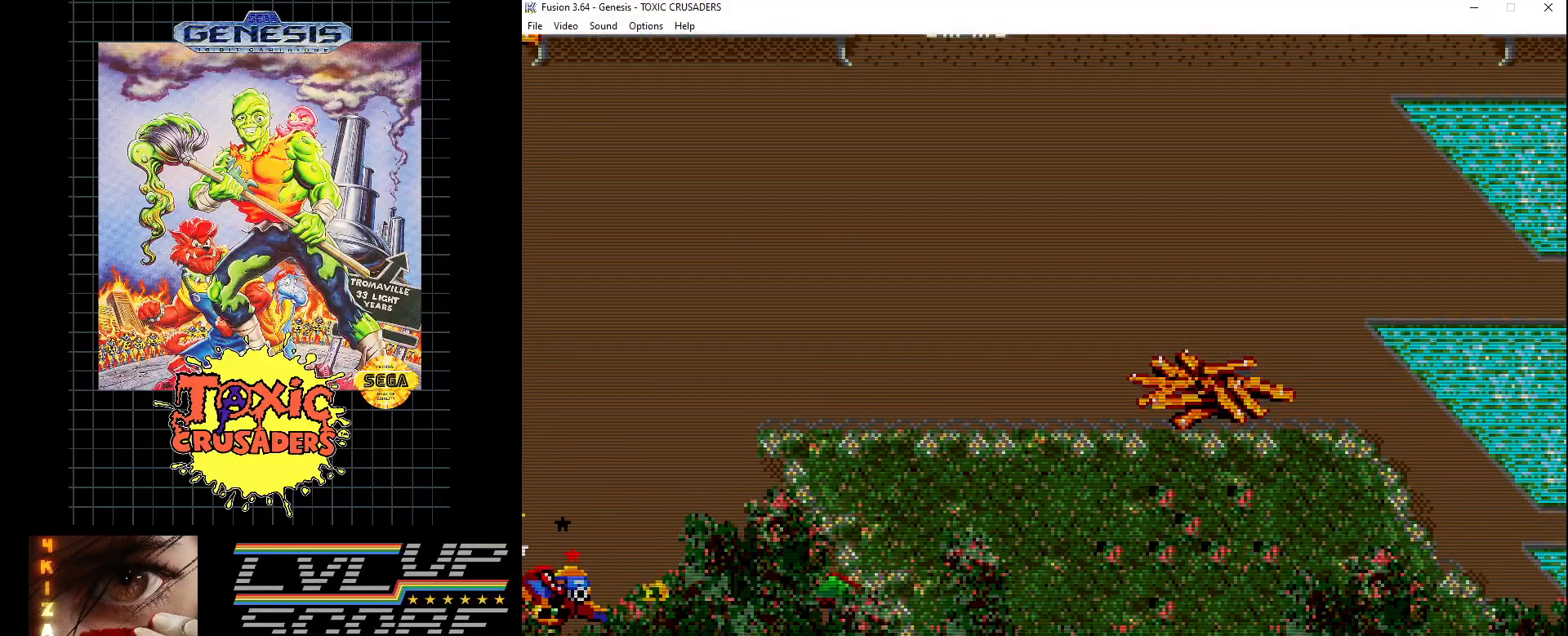
{"buttons": ["B"], "events": [[100, "B", "down"], [200, "B", "up"], [267, "B", "down"], [367, "B", "up"], [450, "B", "down"]]}
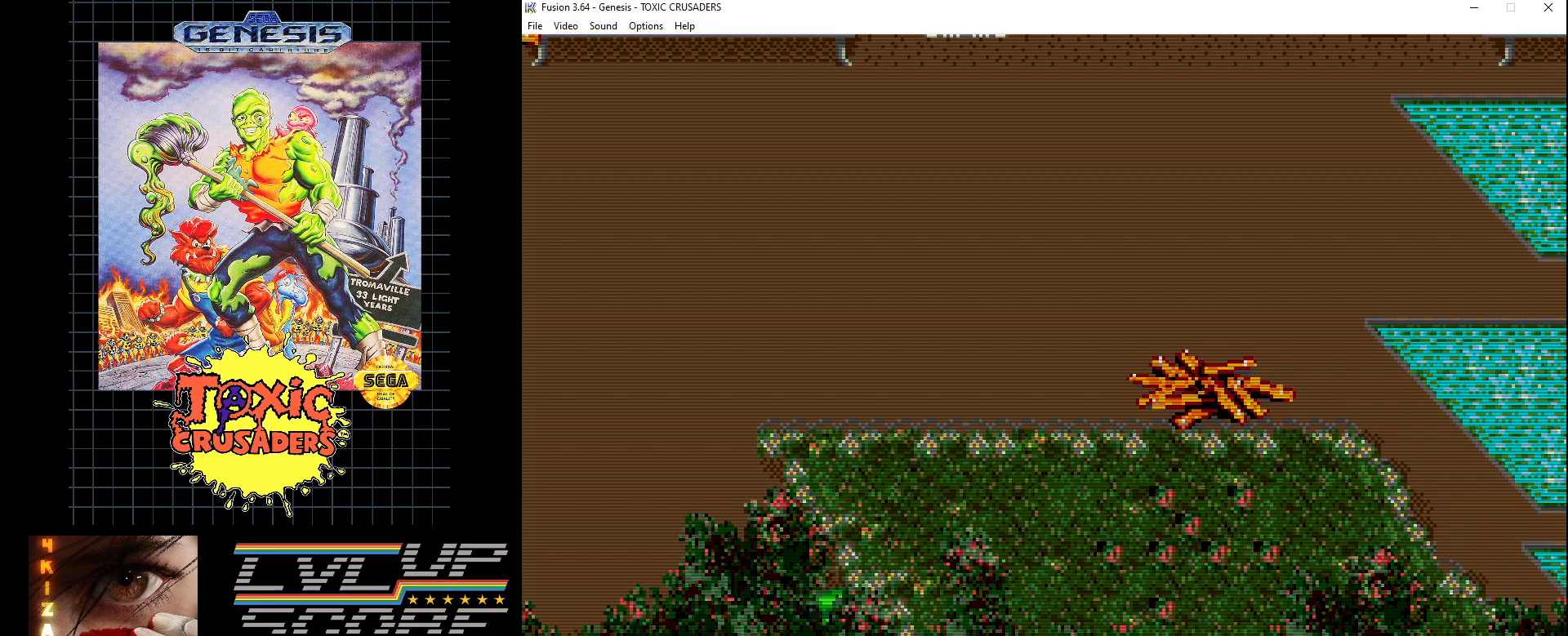
{"buttons": ["DPAD_LEFT"], "events": [[33, "B", "up"], [300, "DPAD_LEFT", "down"]]}
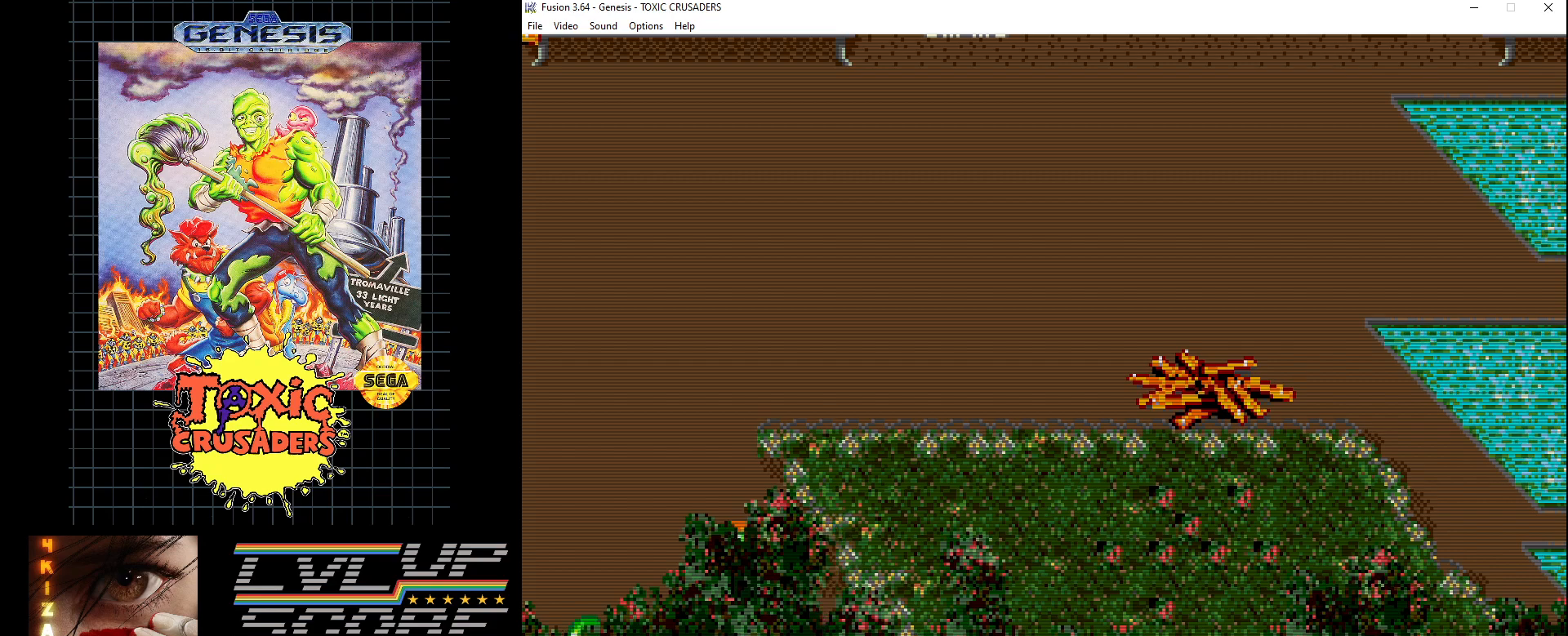
{"buttons": [], "events": [[450, "DPAD_LEFT", "up"]]}
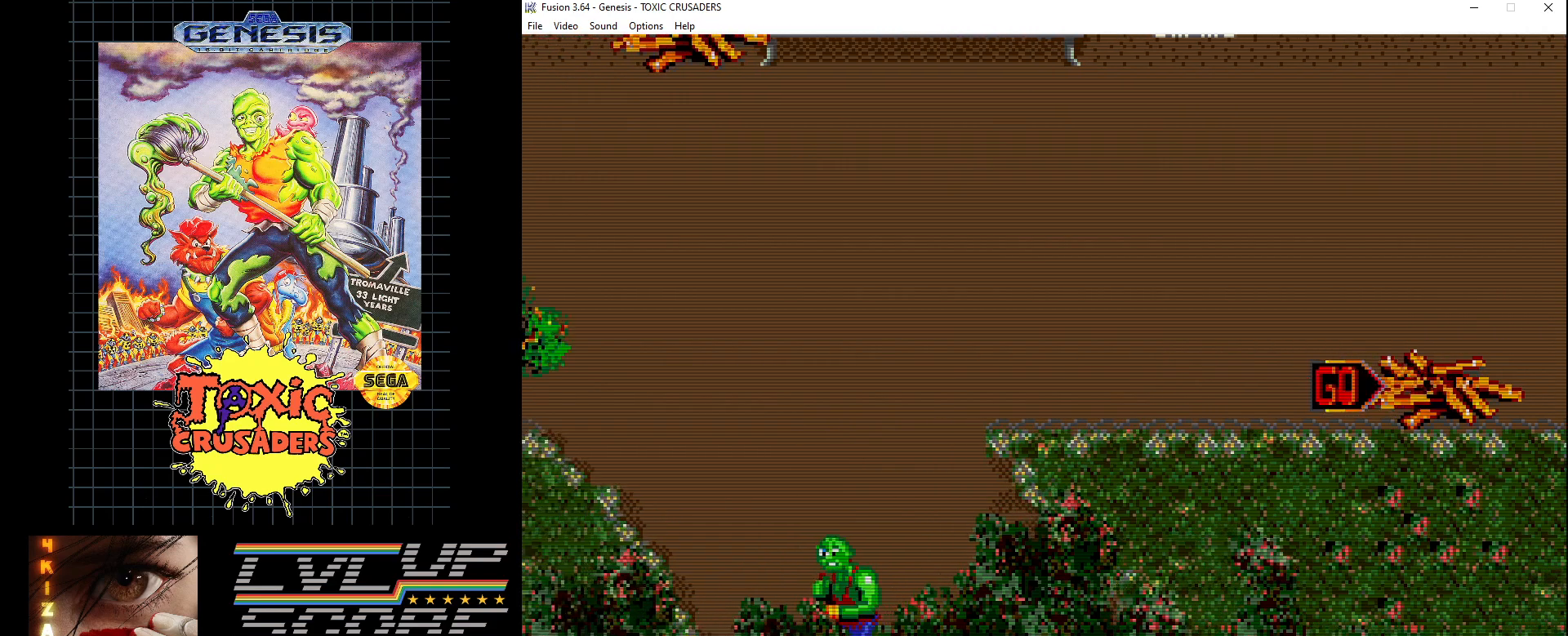
{"buttons": ["DPAD_UP", "DPAD_RIGHT"], "events": [[250, "DPAD_RIGHT", "down"], [350, "DPAD_UP", "down"]]}
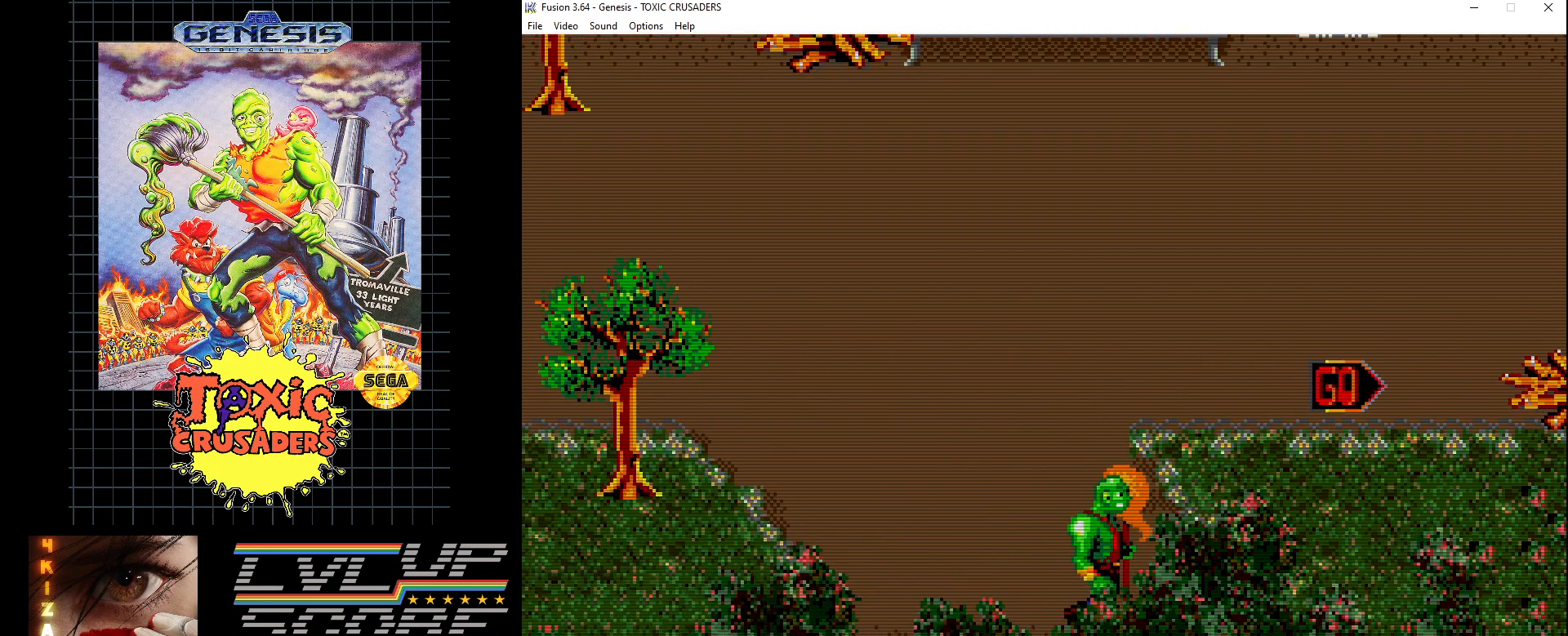
{"buttons": ["DPAD_UP", "DPAD_RIGHT"], "events": []}
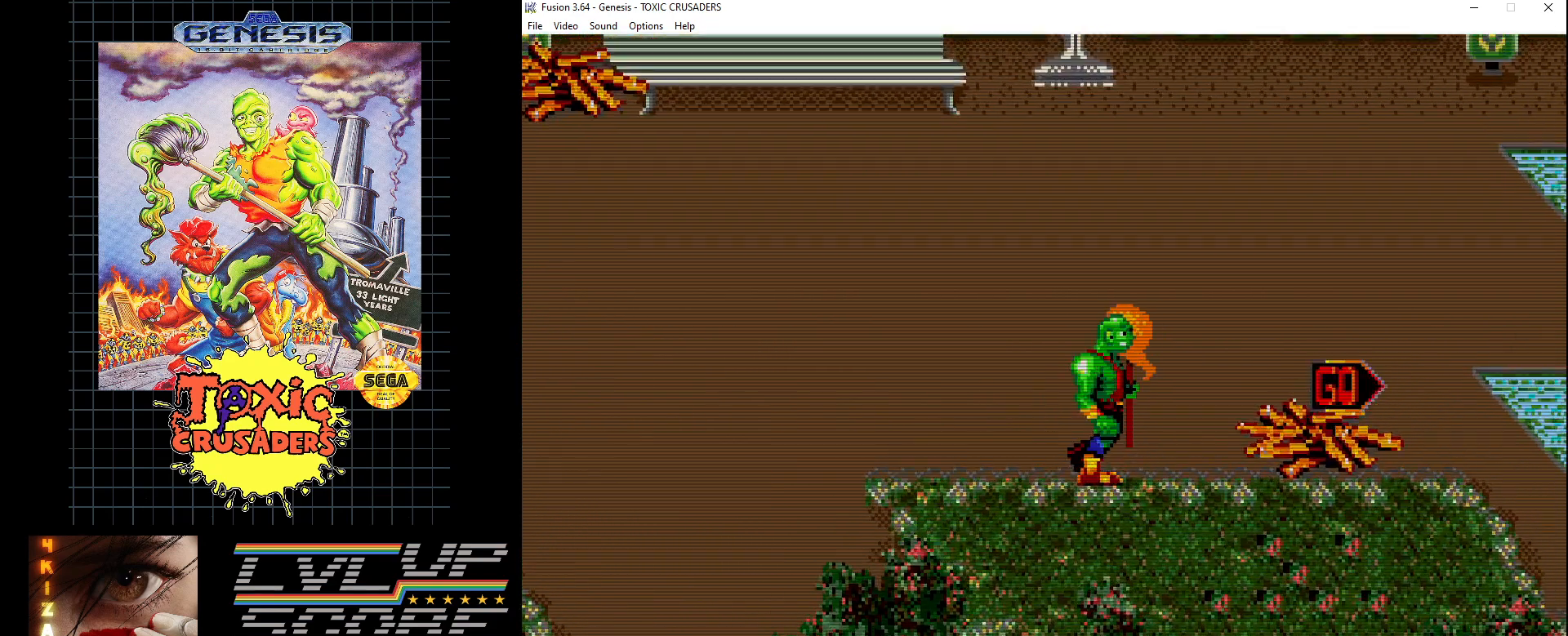
{"buttons": ["DPAD_UP"], "events": [[33, "DPAD_UP", "up"], [183, "DPAD_RIGHT", "up"], [433, "DPAD_UP", "down"]]}
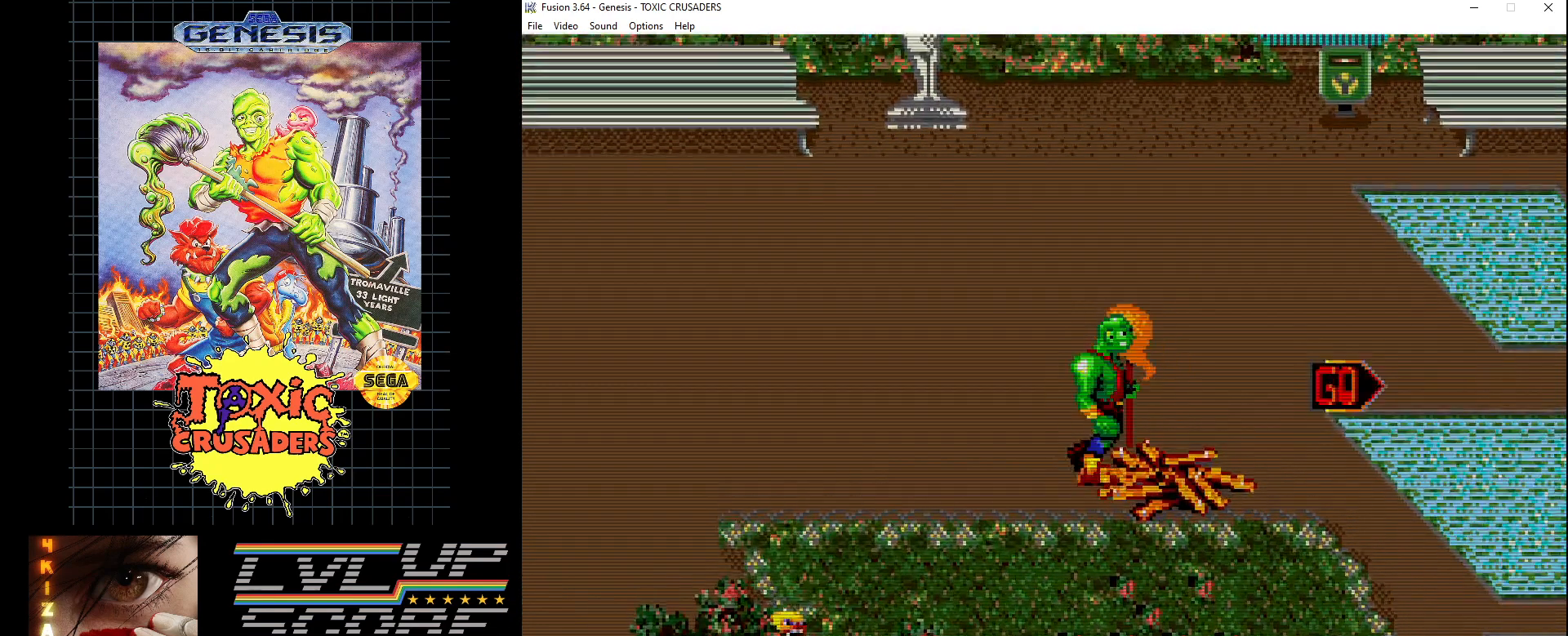
{"buttons": [], "events": [[117, "DPAD_UP", "up"], [300, "DPAD_UP", "down"], [400, "DPAD_UP", "up"]]}
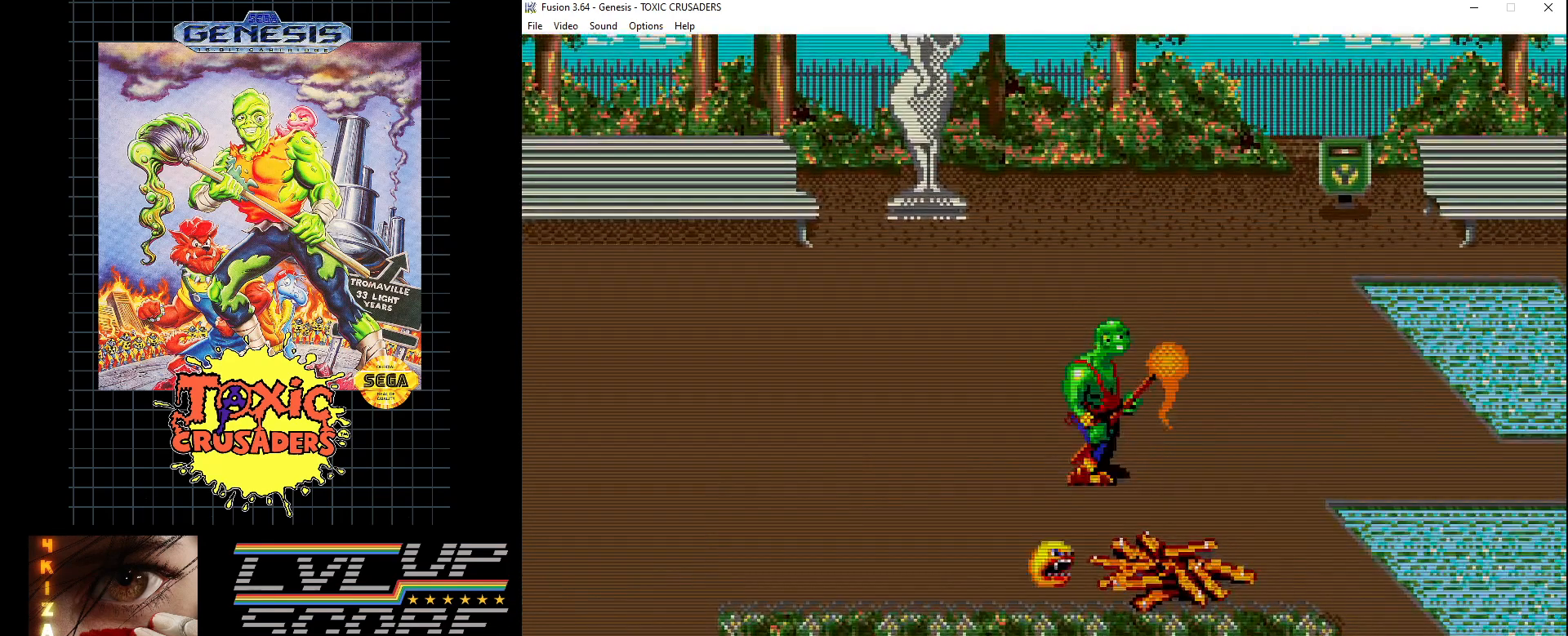
{"buttons": [], "events": [[250, "DPAD_RIGHT", "down"], [483, "DPAD_RIGHT", "up"]]}
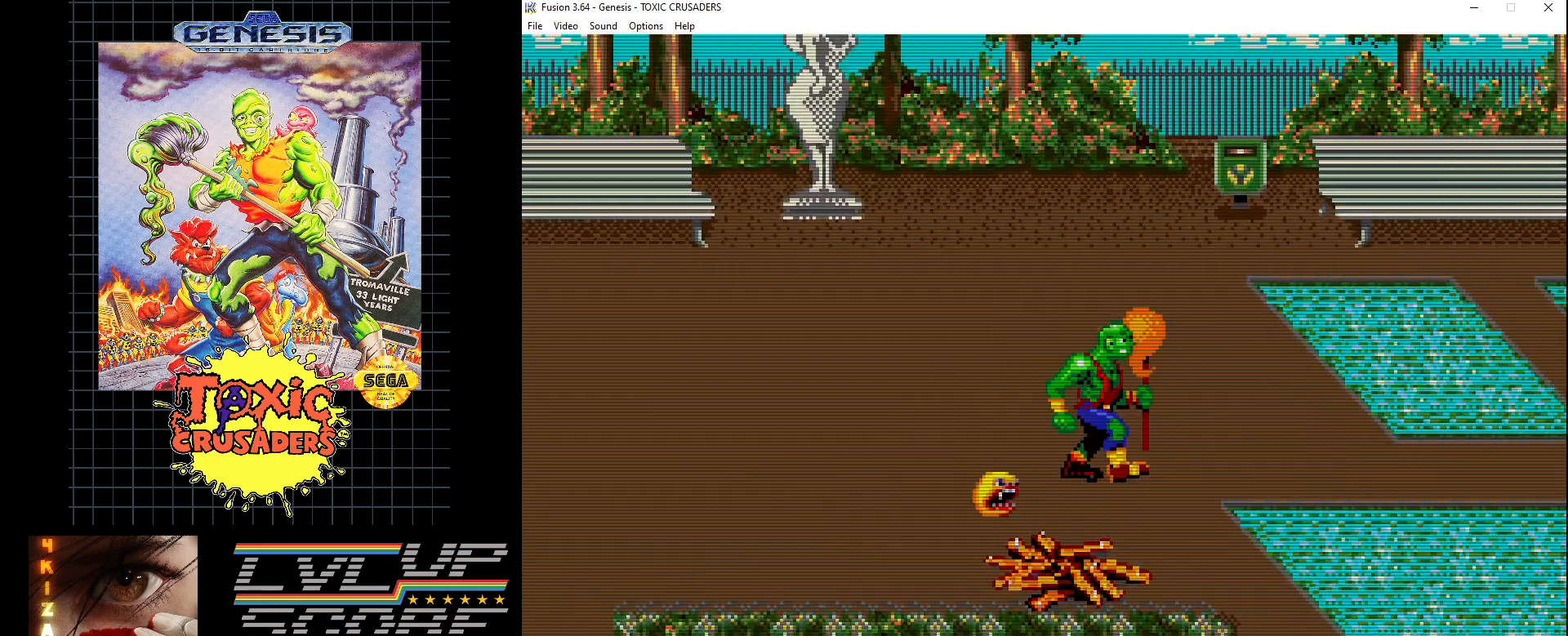
{"buttons": ["DPAD_RIGHT"], "events": [[383, "DPAD_RIGHT", "down"]]}
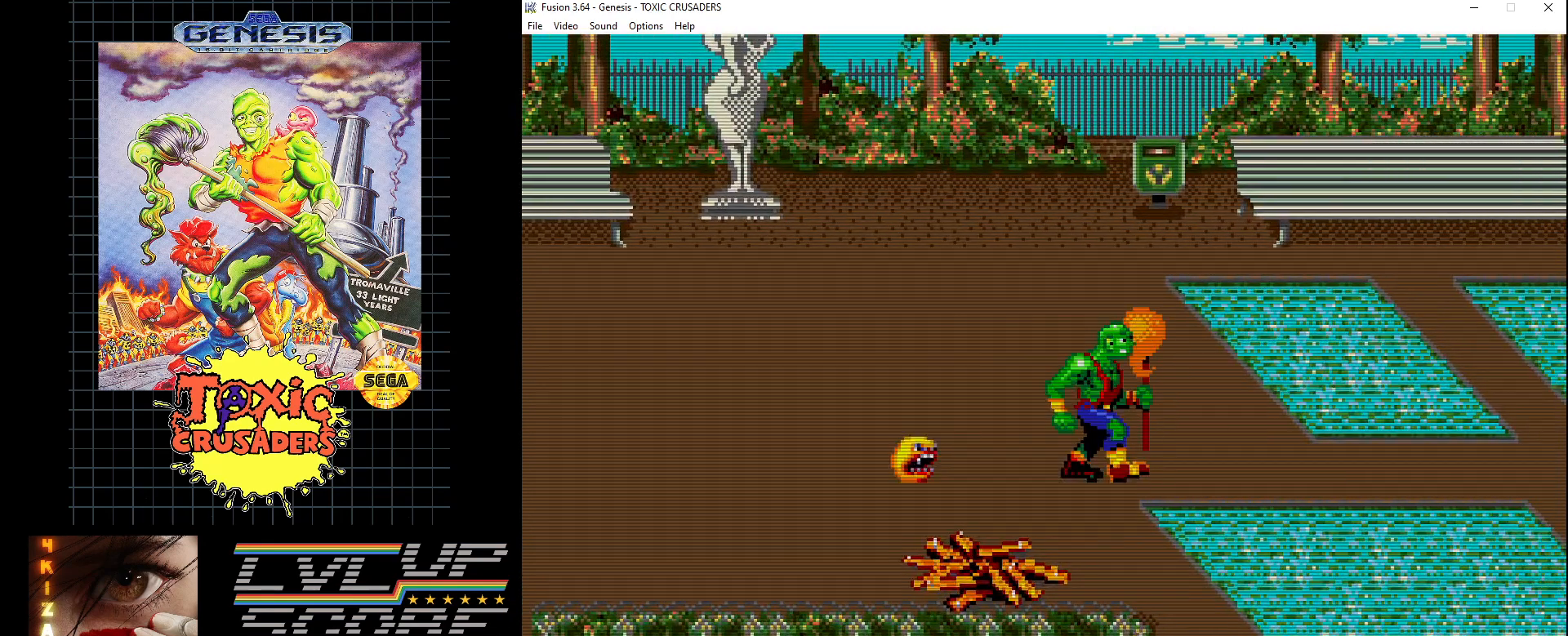
{"buttons": ["DPAD_RIGHT"], "events": []}
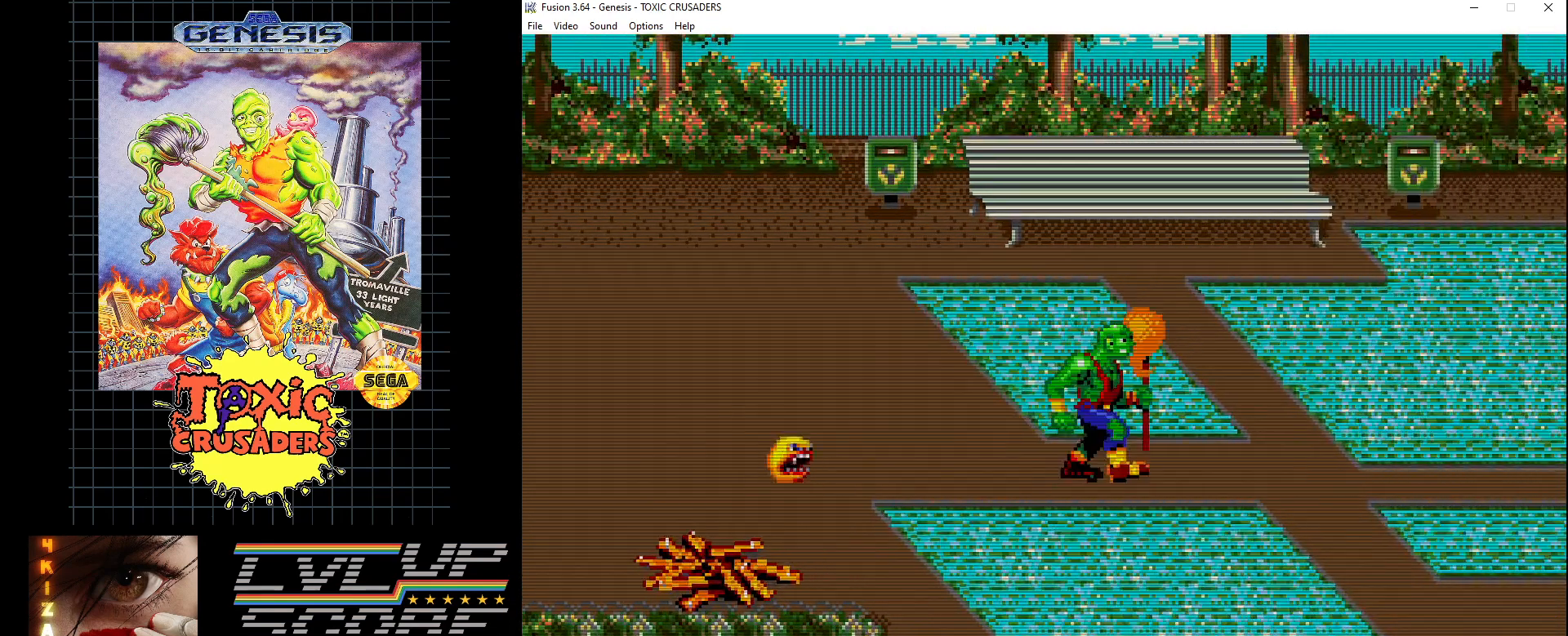
{"buttons": ["DPAD_RIGHT"], "events": [[167, "DPAD_RIGHT", "up"], [467, "DPAD_RIGHT", "down"]]}
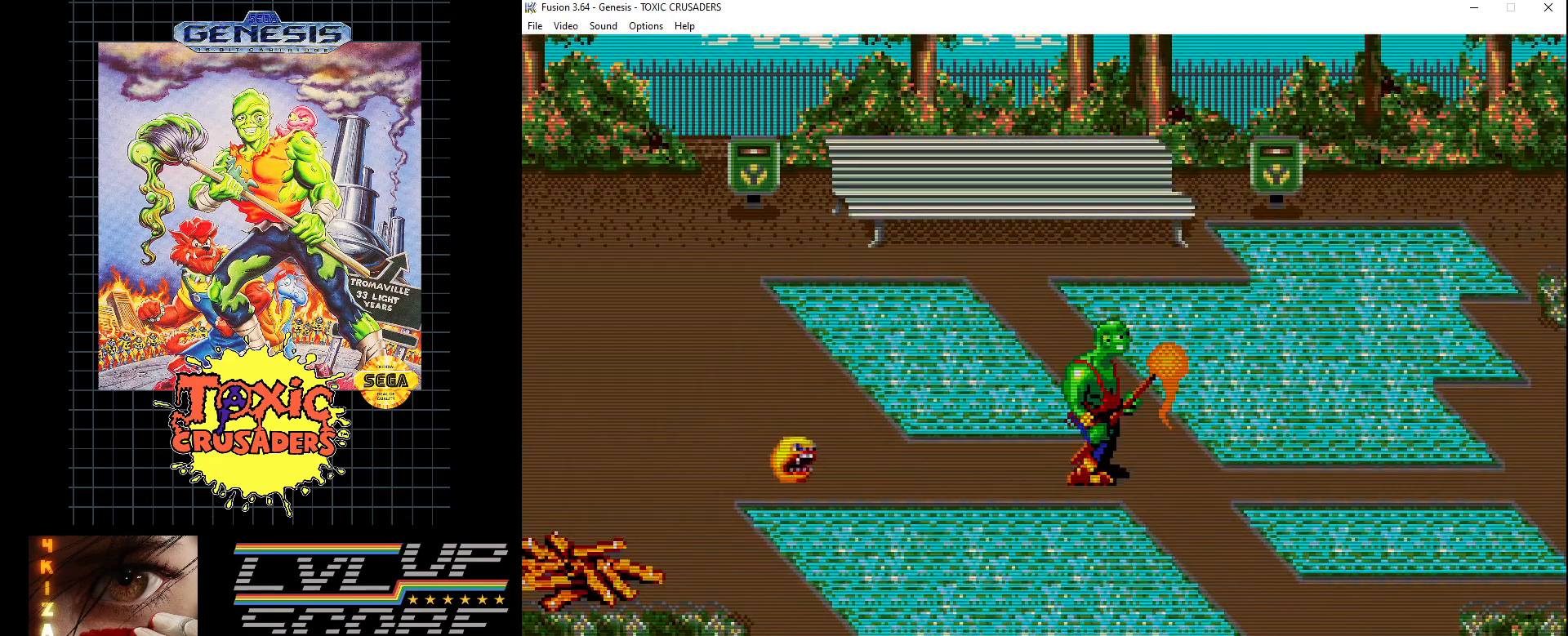
{"buttons": ["DPAD_DOWN", "DPAD_RIGHT"], "events": [[83, "DPAD_RIGHT", "up"], [500, "DPAD_DOWN", "down"], [500, "DPAD_RIGHT", "down"]]}
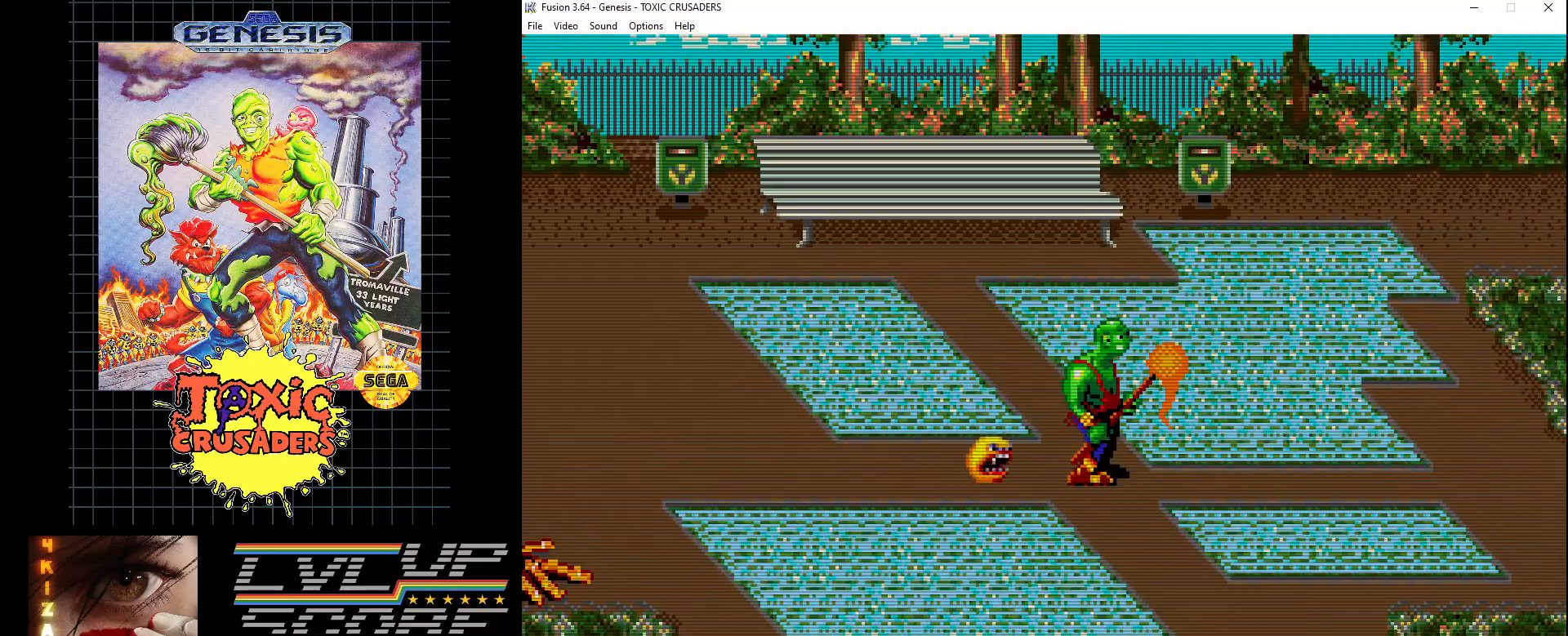
{"buttons": ["DPAD_DOWN"], "events": [[83, "DPAD_RIGHT", "up"], [100, "DPAD_DOWN", "up"], [433, "DPAD_DOWN", "down"]]}
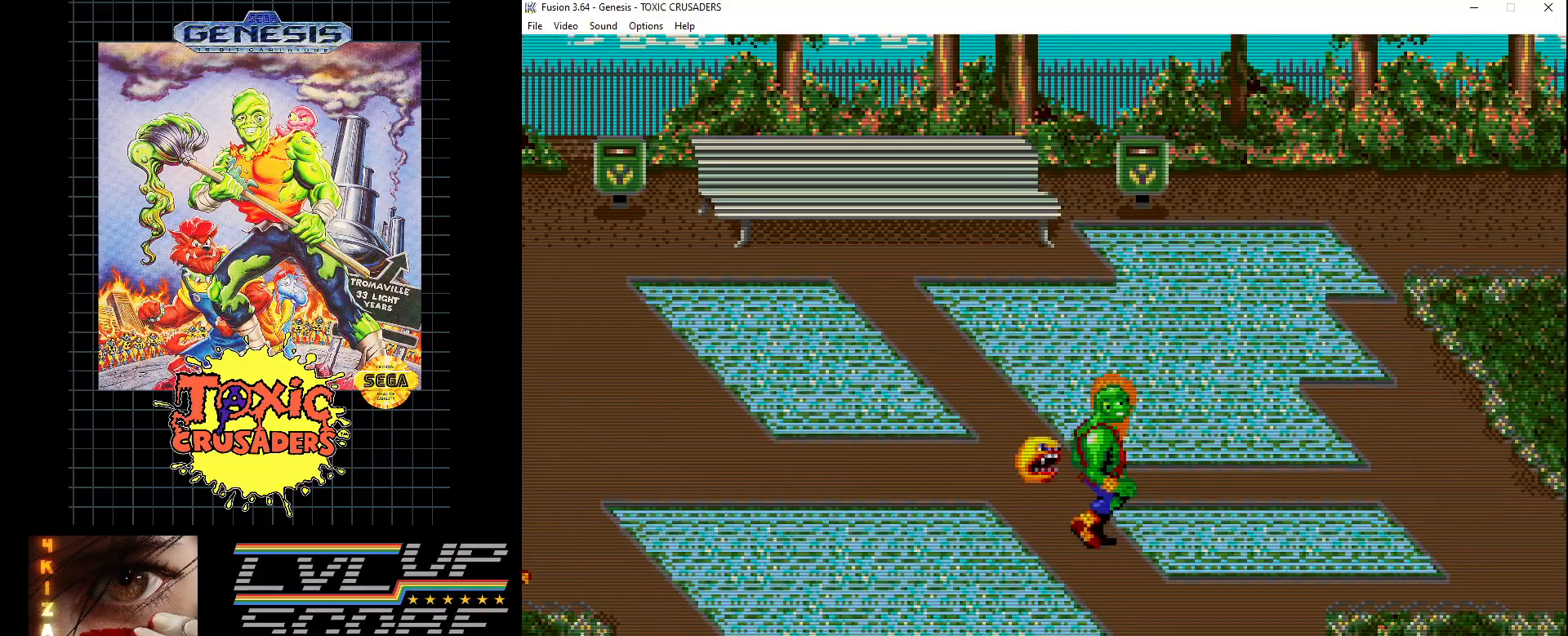
{"buttons": ["DPAD_DOWN", "DPAD_RIGHT"], "events": [[50, "DPAD_DOWN", "up"], [350, "DPAD_DOWN", "down"], [350, "DPAD_RIGHT", "down"]]}